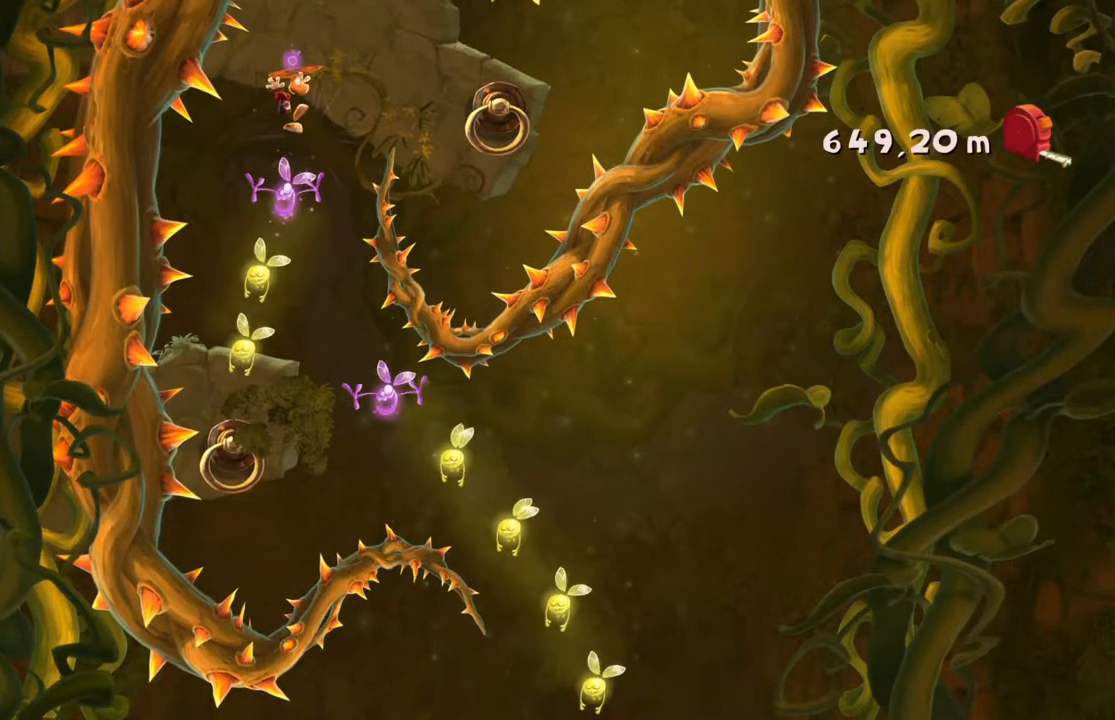
Gameplay with a controller (Xbox layout); each line is a JSON object with the inputs held at the frame after it. "events" lists button and stick changes between this image and that frame as [ms after this image, input, new state], when the widget could be followed in between. Not read: L3 R3 right_stick.
{"buttons": ["A", "R2"], "left_stick": "center", "events": []}
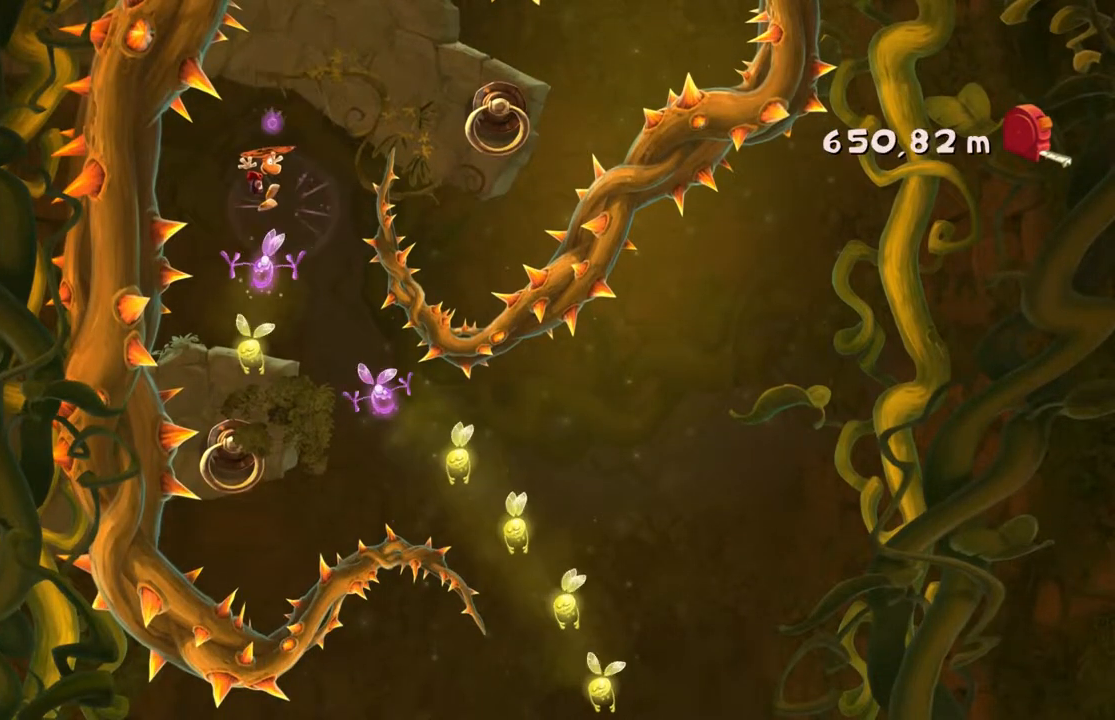
{"buttons": ["R2"], "left_stick": "center", "events": [[401, "A", "up"]]}
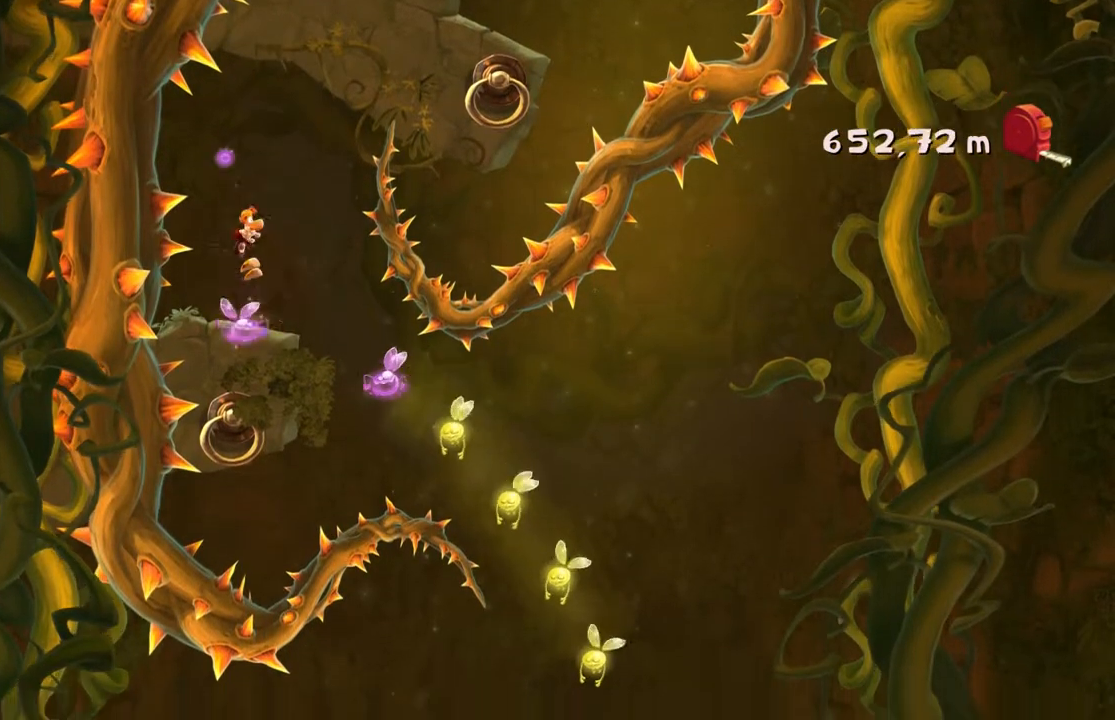
{"buttons": ["R2"], "left_stick": "center", "events": []}
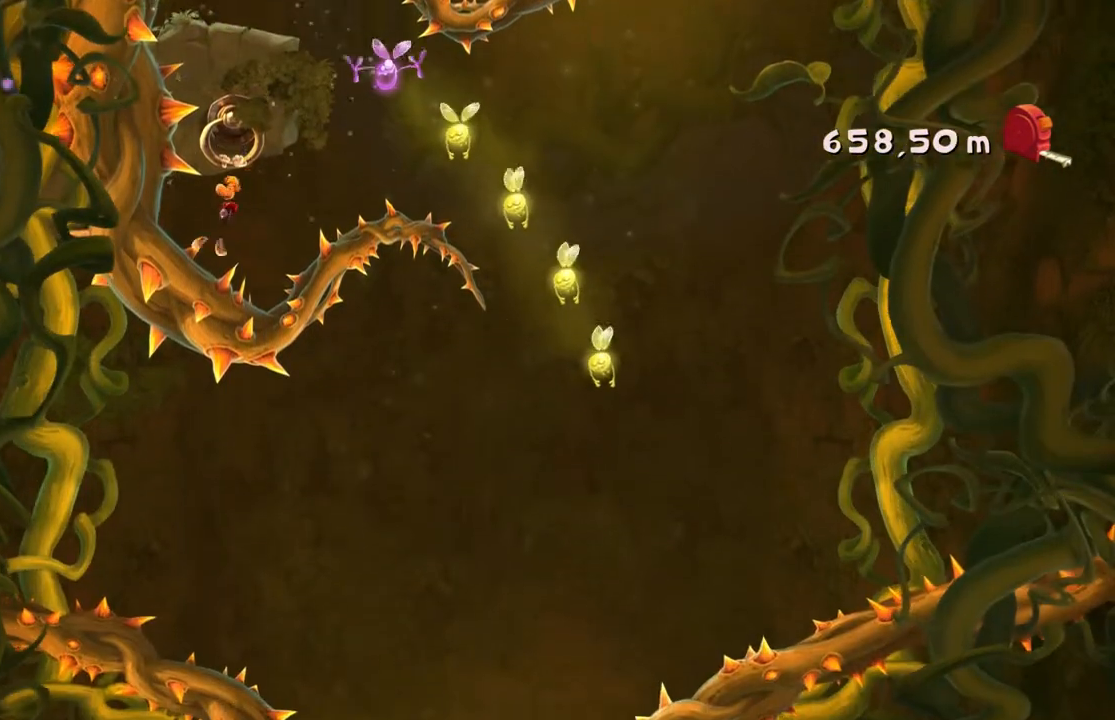
{"buttons": ["R2"], "left_stick": "right", "events": [[67, "left_stick", "right"]]}
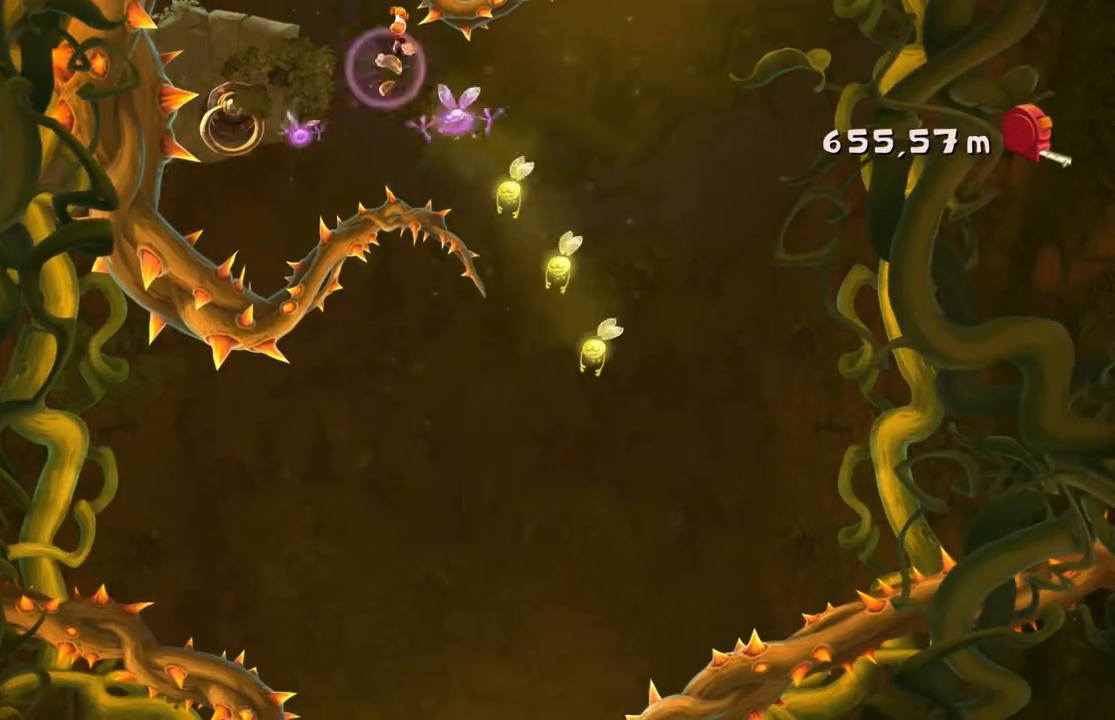
{"buttons": ["R2"], "left_stick": "left", "events": [[67, "left_stick", "center"], [367, "left_stick", "left"]]}
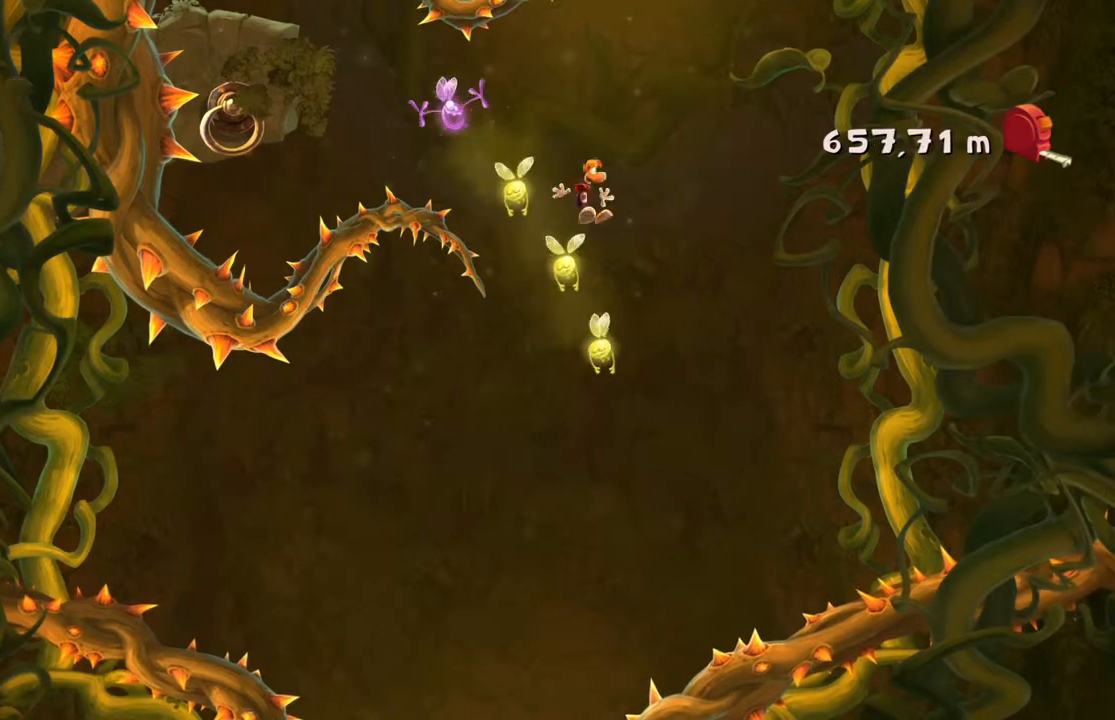
{"buttons": ["A", "R2"], "left_stick": "left", "events": [[100, "A", "down"]]}
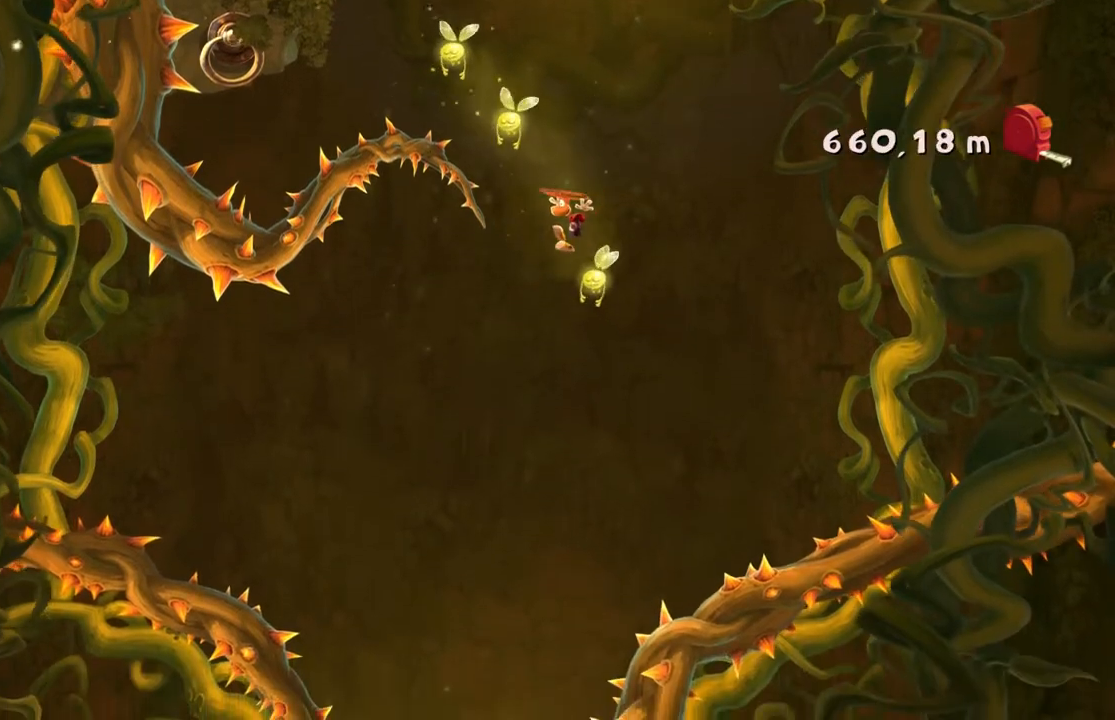
{"buttons": ["R2"], "left_stick": "center", "events": [[100, "left_stick", "center"], [200, "A", "up"]]}
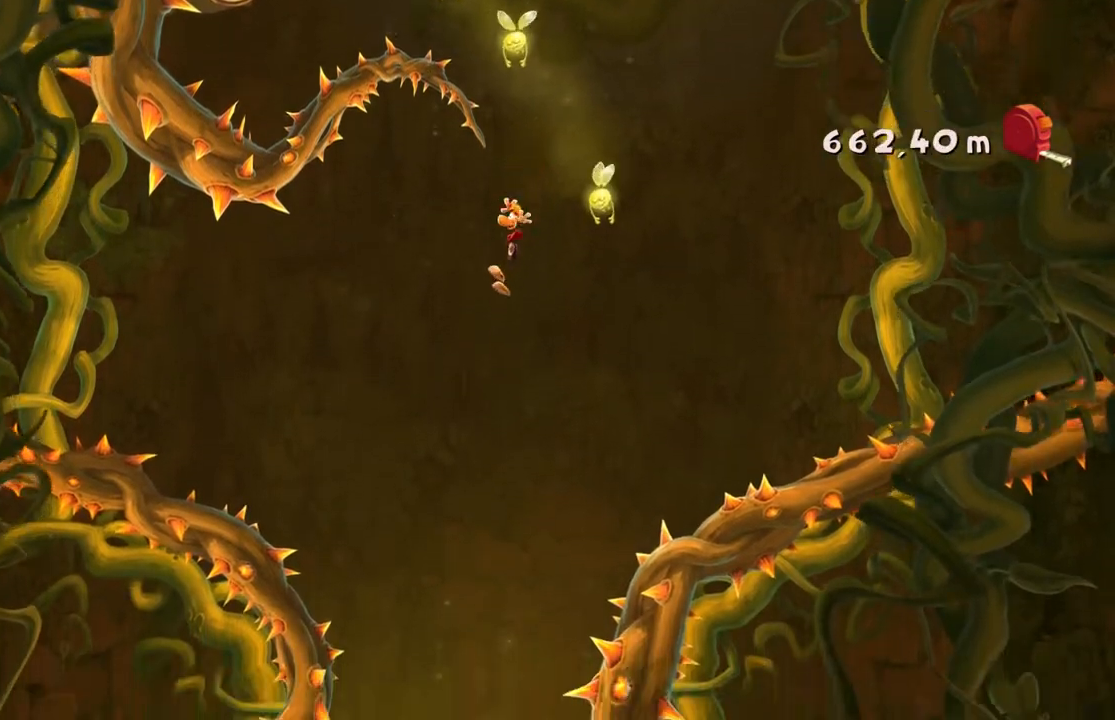
{"buttons": ["A", "R2"], "left_stick": "center", "events": [[67, "left_stick", "right"], [201, "A", "down"], [367, "left_stick", "center"]]}
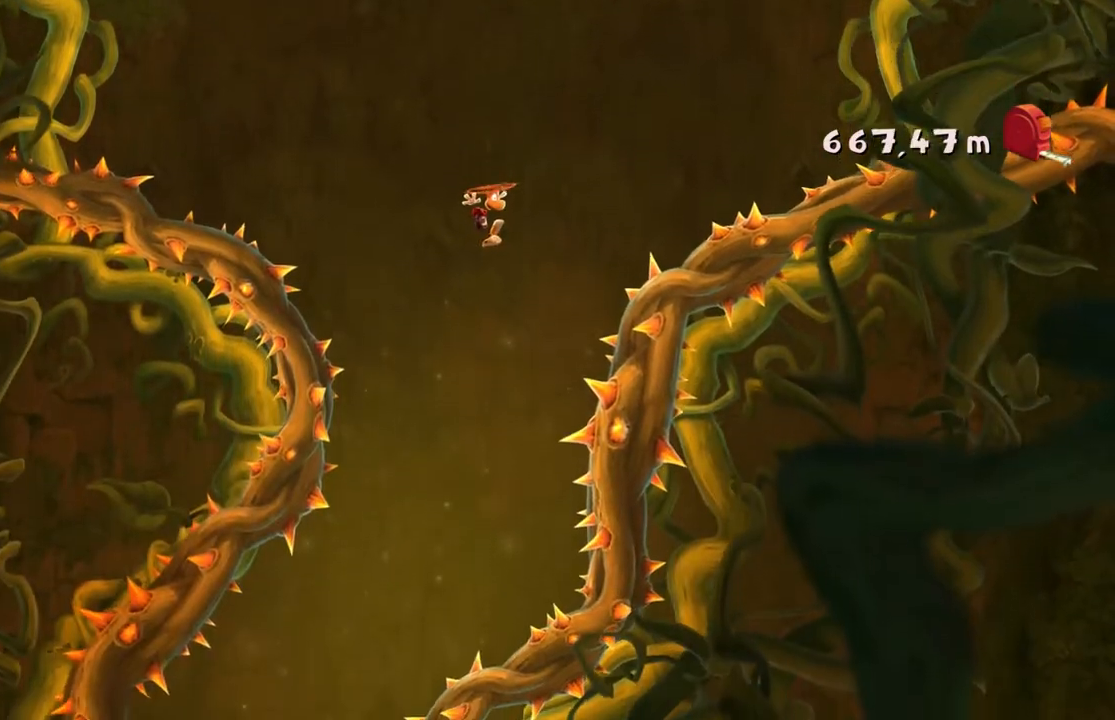
{"buttons": ["R2"], "left_stick": "left", "events": [[67, "left_stick", "left"], [167, "A", "up"], [200, "left_stick", "center"], [434, "left_stick", "left"]]}
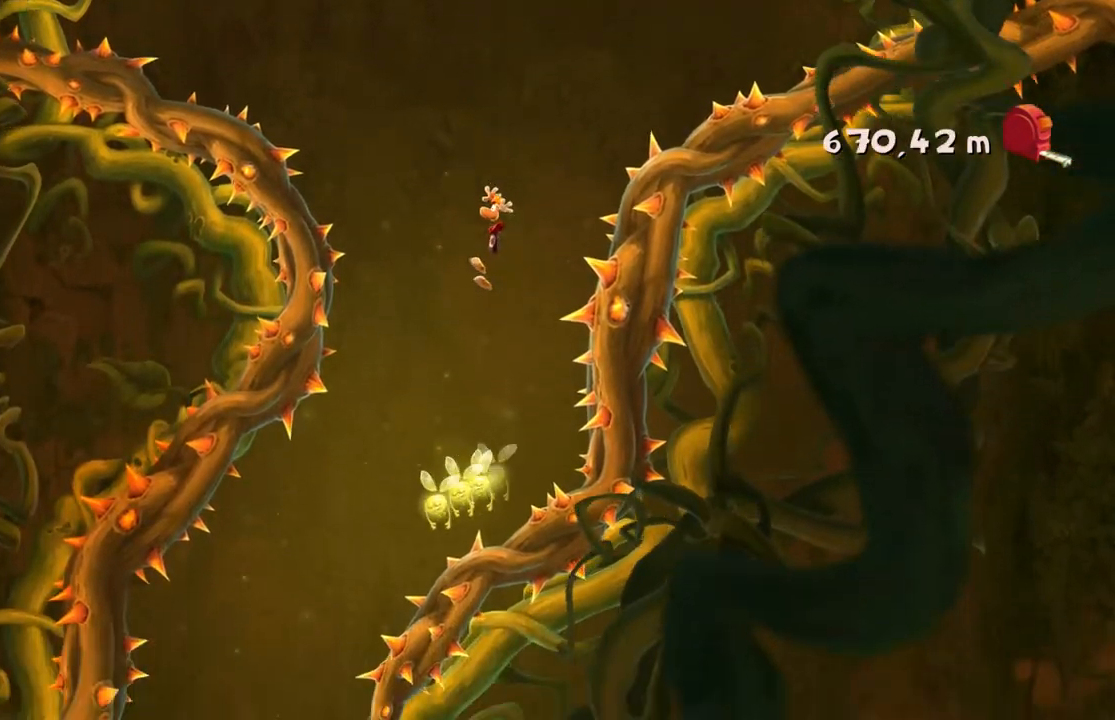
{"buttons": ["R2"], "left_stick": "center"}
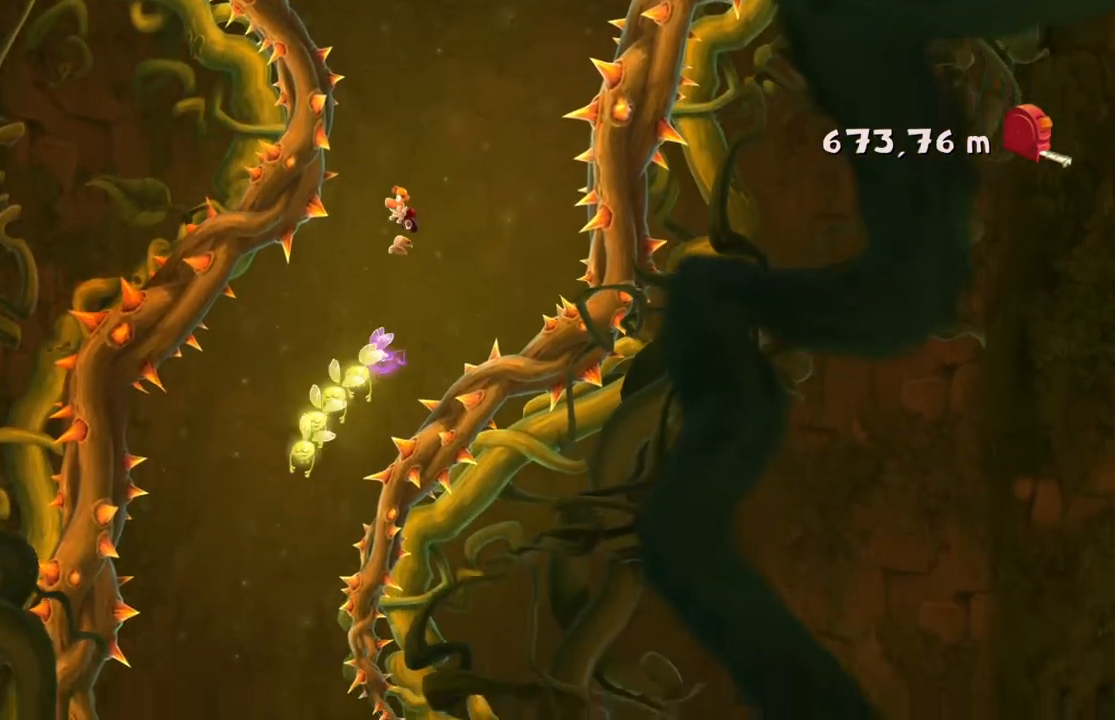
{"buttons": ["R2"], "left_stick": "center"}
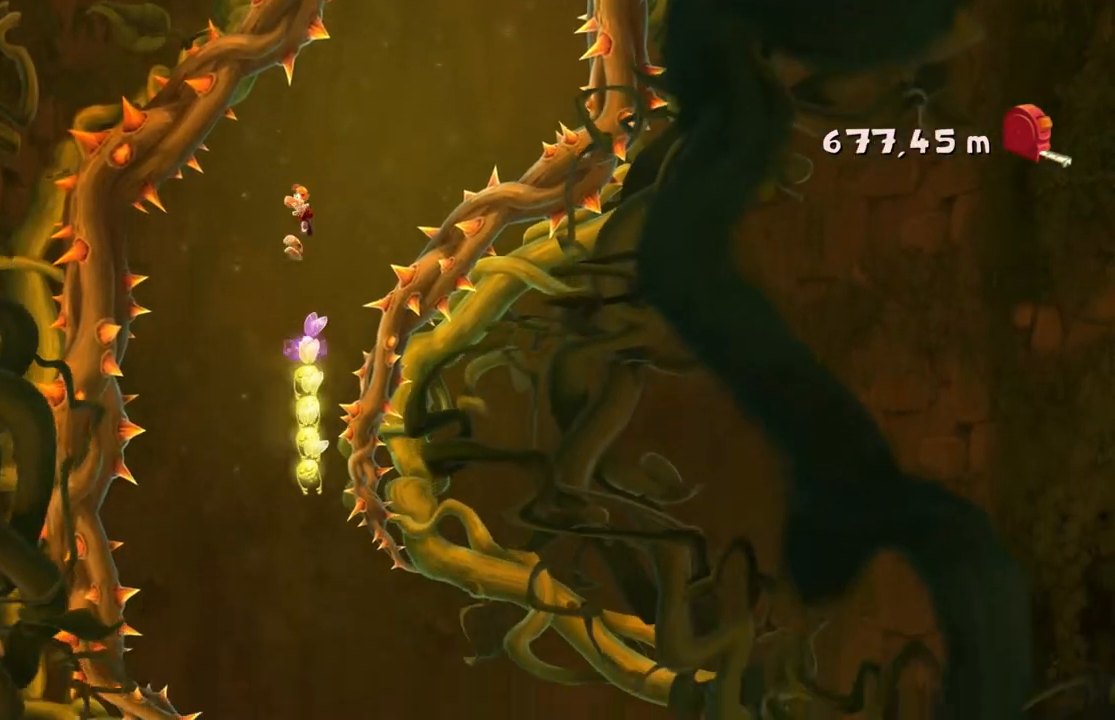
{"buttons": ["R2"], "left_stick": "right", "events": [[34, "left_stick", "right"], [267, "left_stick", "center"], [468, "left_stick", "right"]]}
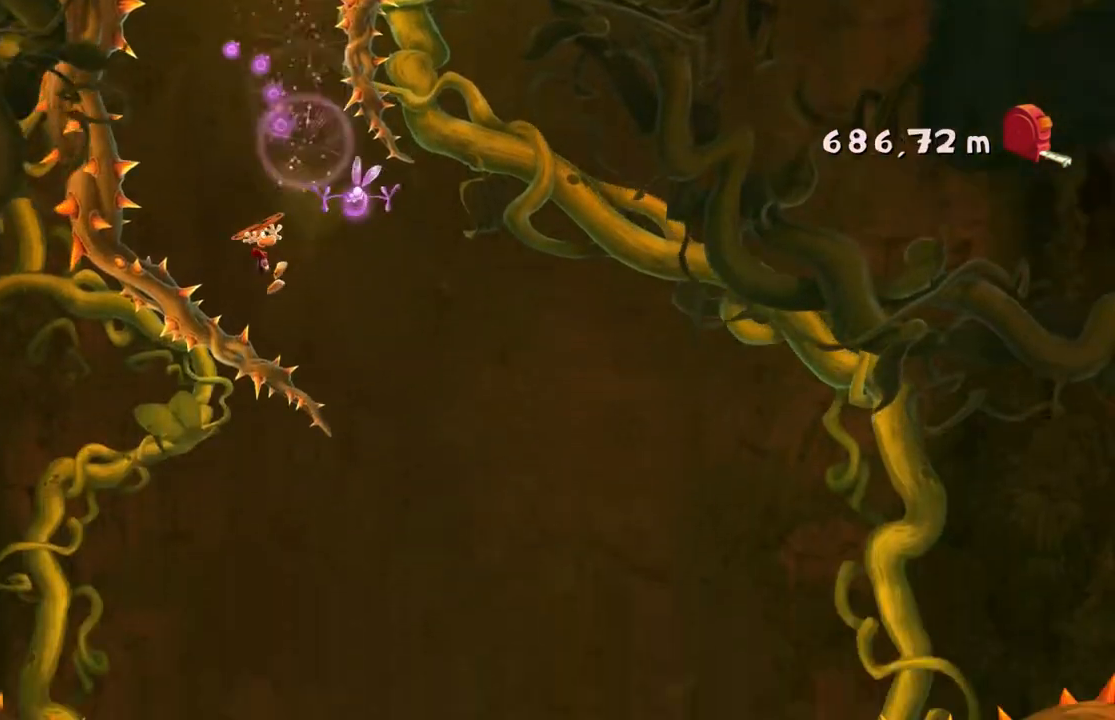
{"buttons": ["R2"], "left_stick": "right", "events": [[100, "A", "down"], [233, "A", "up"]]}